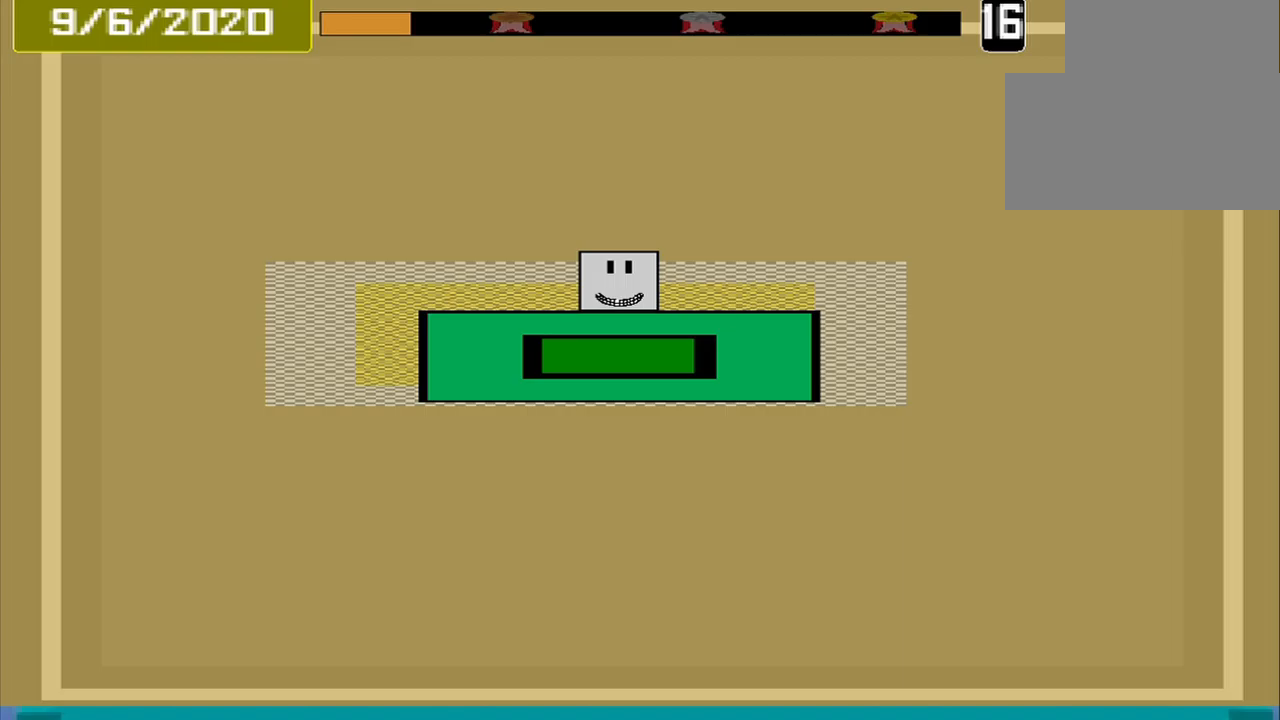
Gameplay with a controller (PlayStation layout); each line is a JSON object with the inputs held at the frame after it. "events" lists button and stick changes between this image and that frame as [ms after this image, input, new state], when the widget could be followed in between. Not read: L2 L3 R2 R3 left_stick right_stick.
{"buttons": [], "events": [[167, "CROSS", "up"]]}
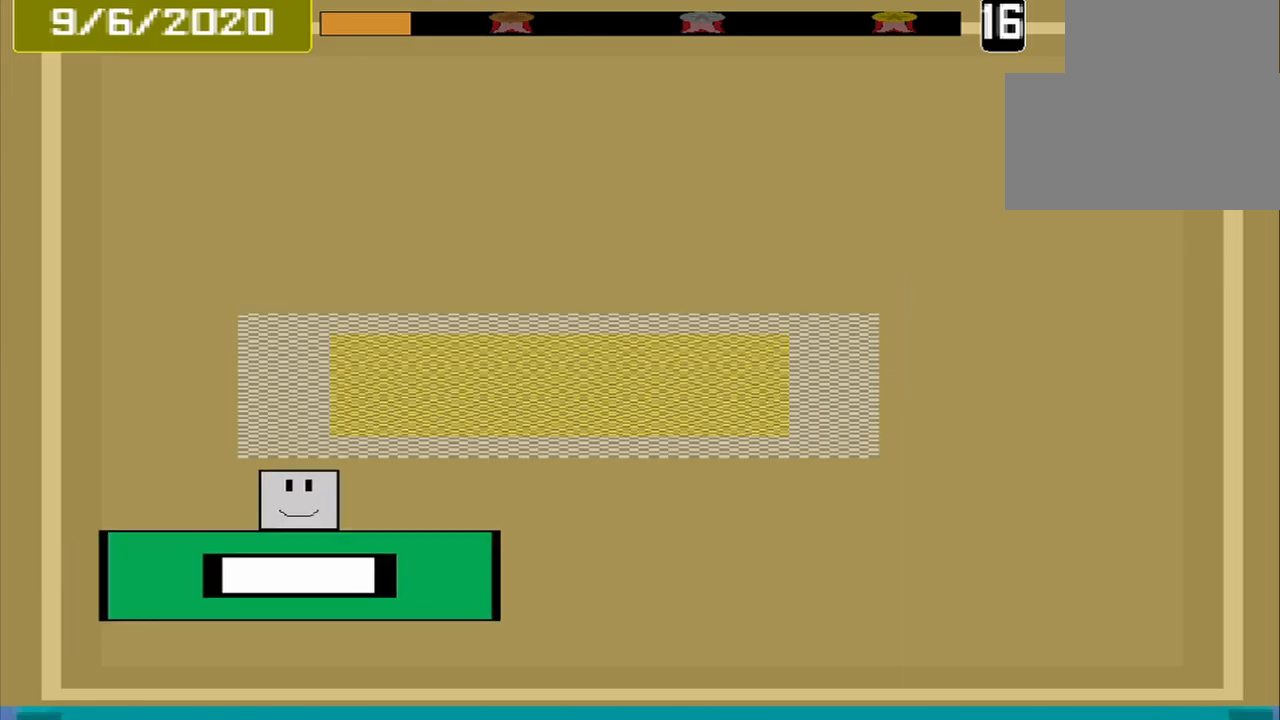
{"buttons": [], "events": []}
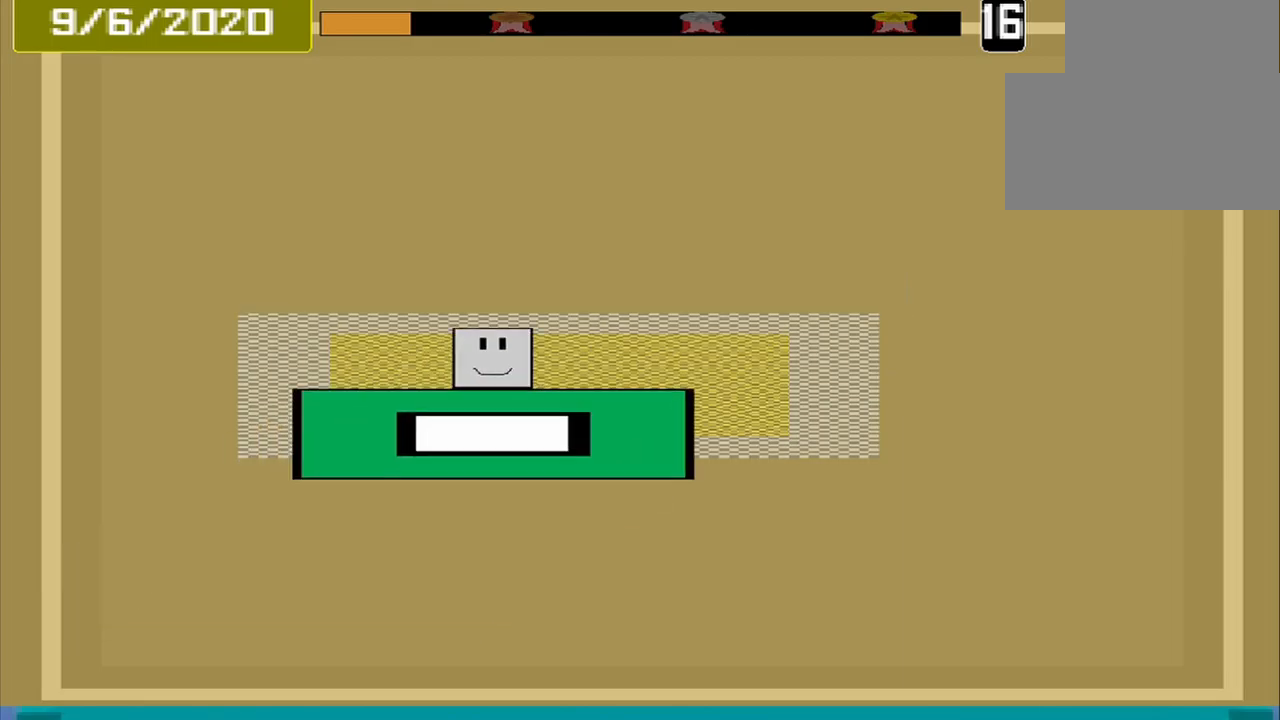
{"buttons": [], "events": [[208, "CROSS", "down"], [333, "CROSS", "up"]]}
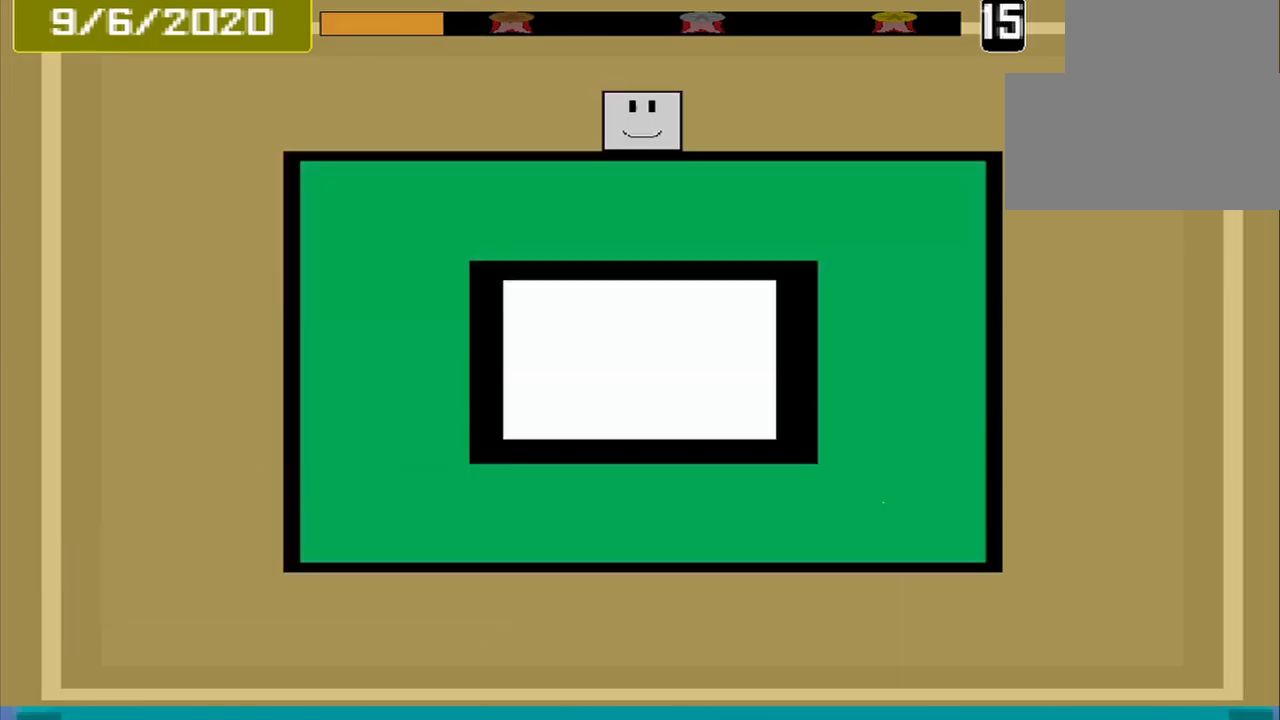
{"buttons": [], "events": []}
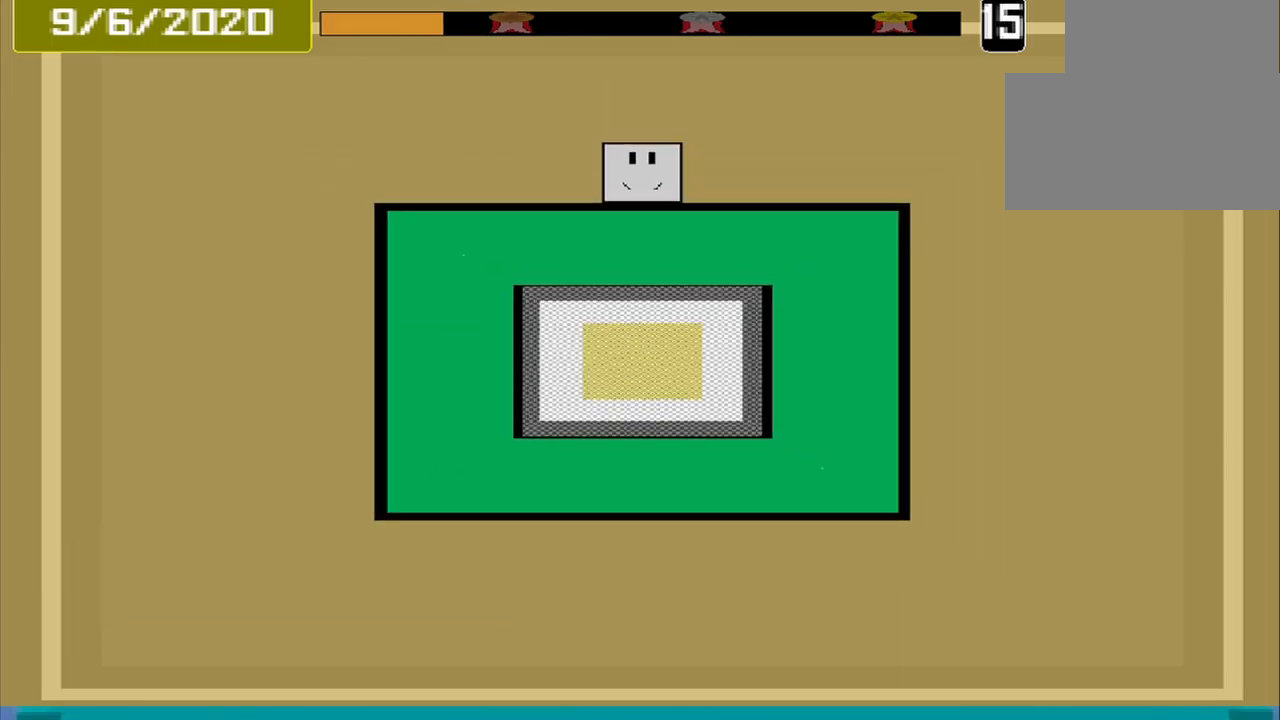
{"buttons": [], "events": []}
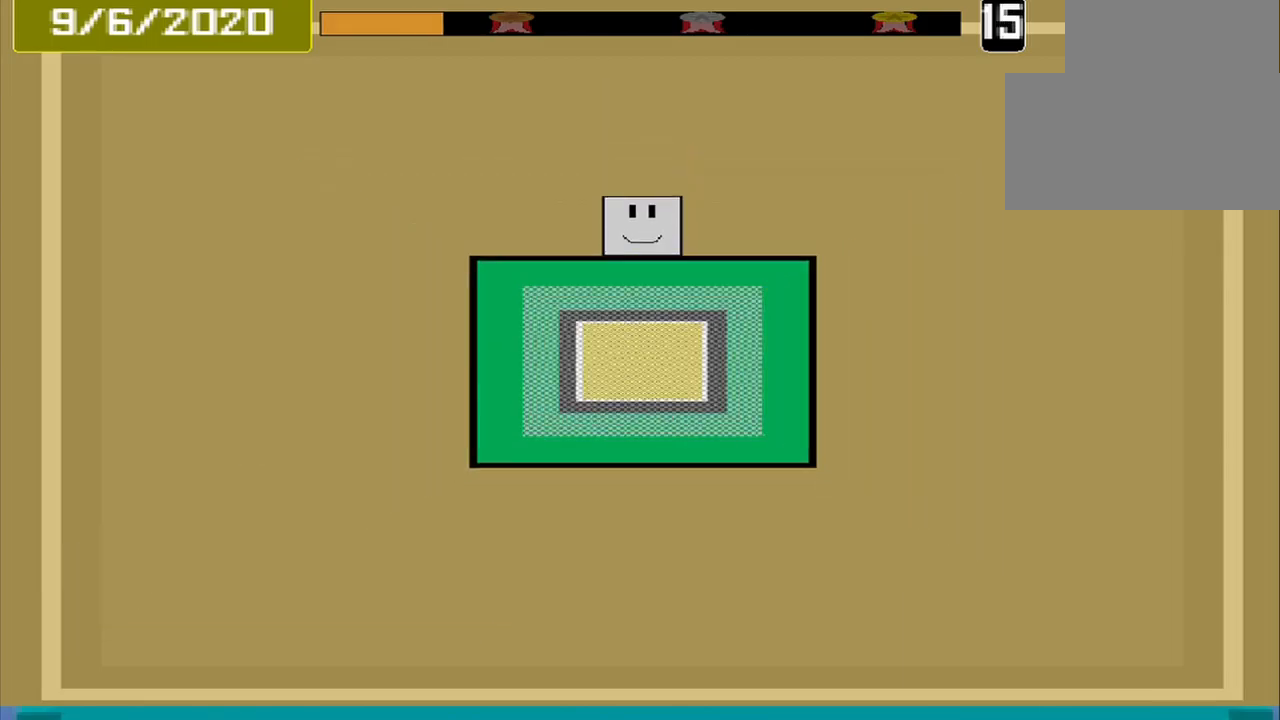
{"buttons": [], "events": []}
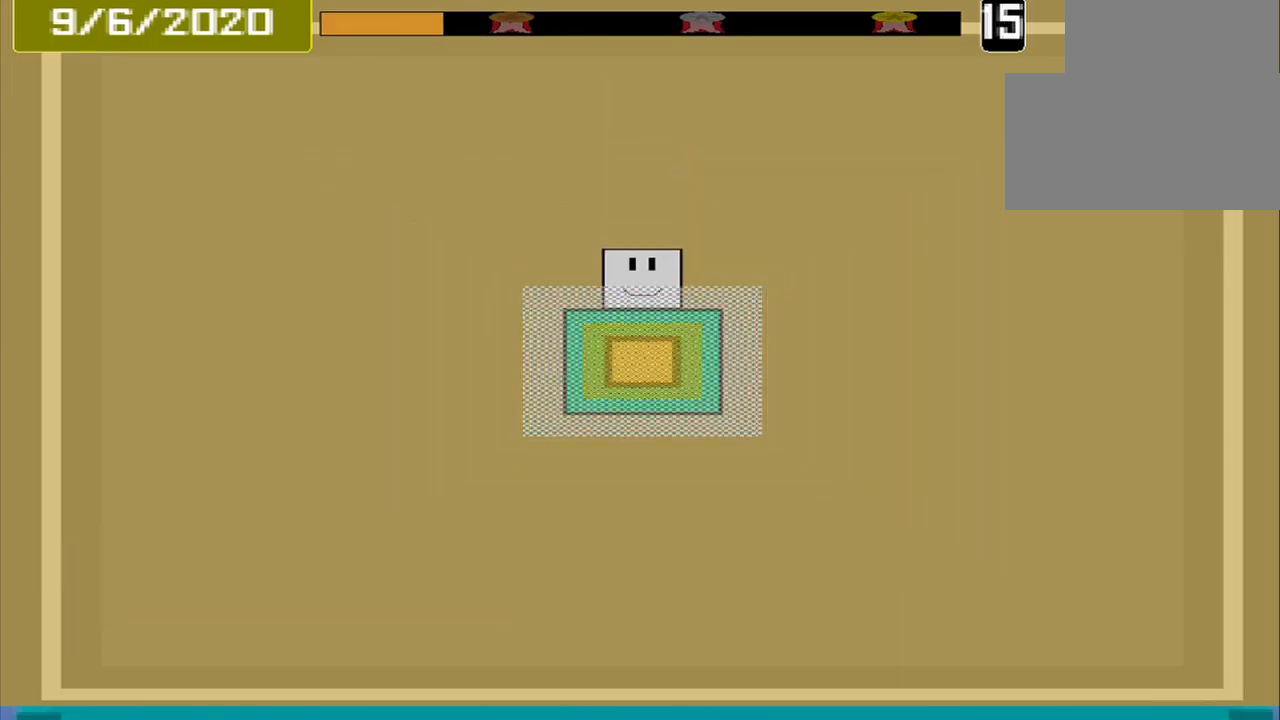
{"buttons": [], "events": [[250, "CROSS", "down"], [375, "CROSS", "up"]]}
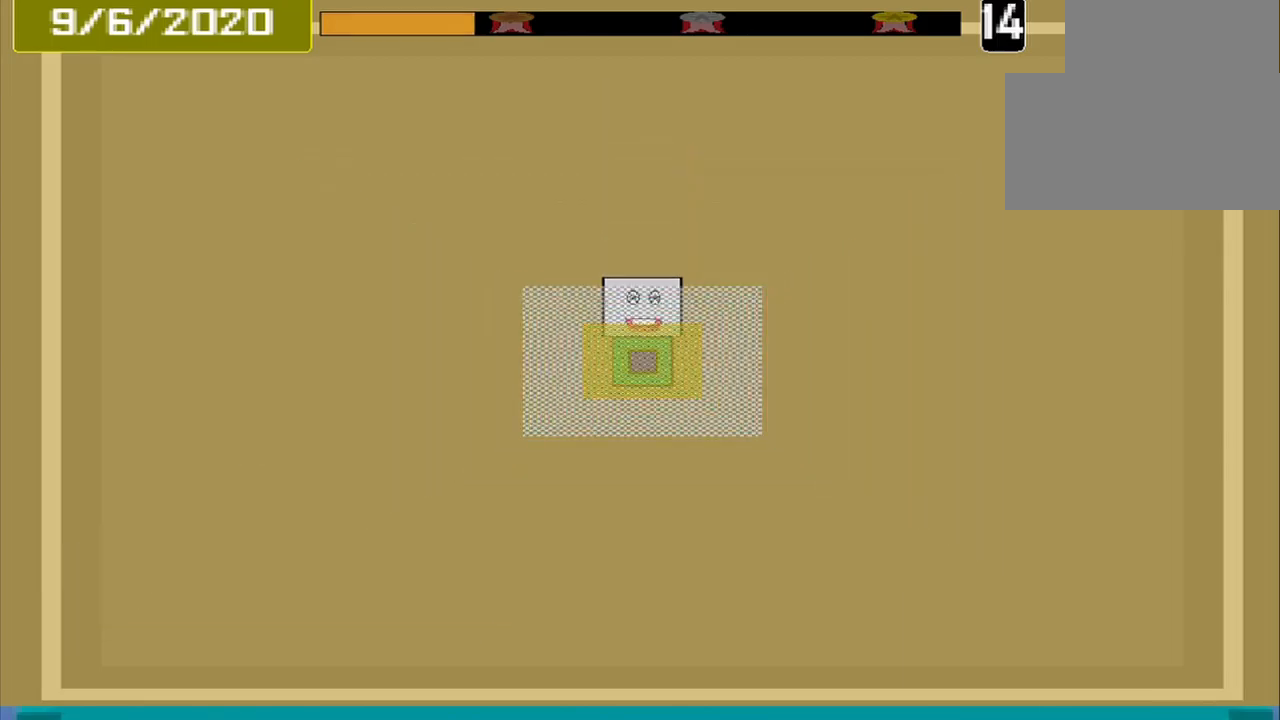
{"buttons": [], "events": []}
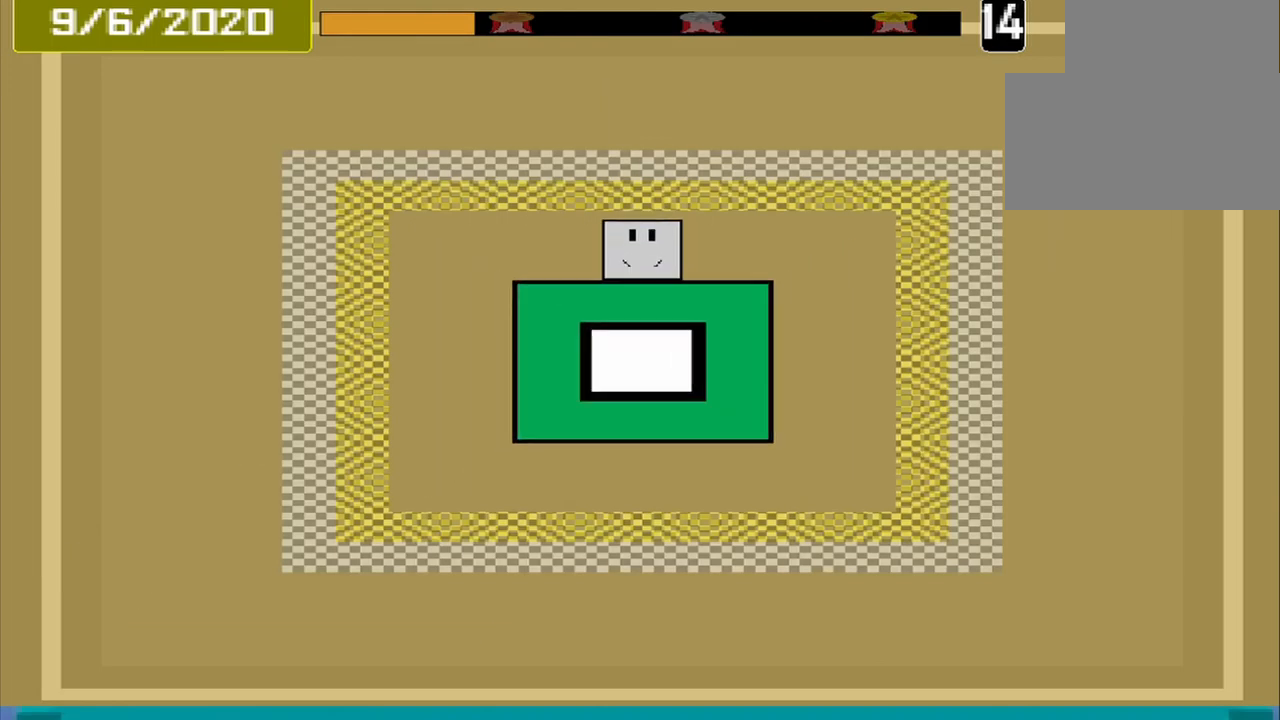
{"buttons": [], "events": []}
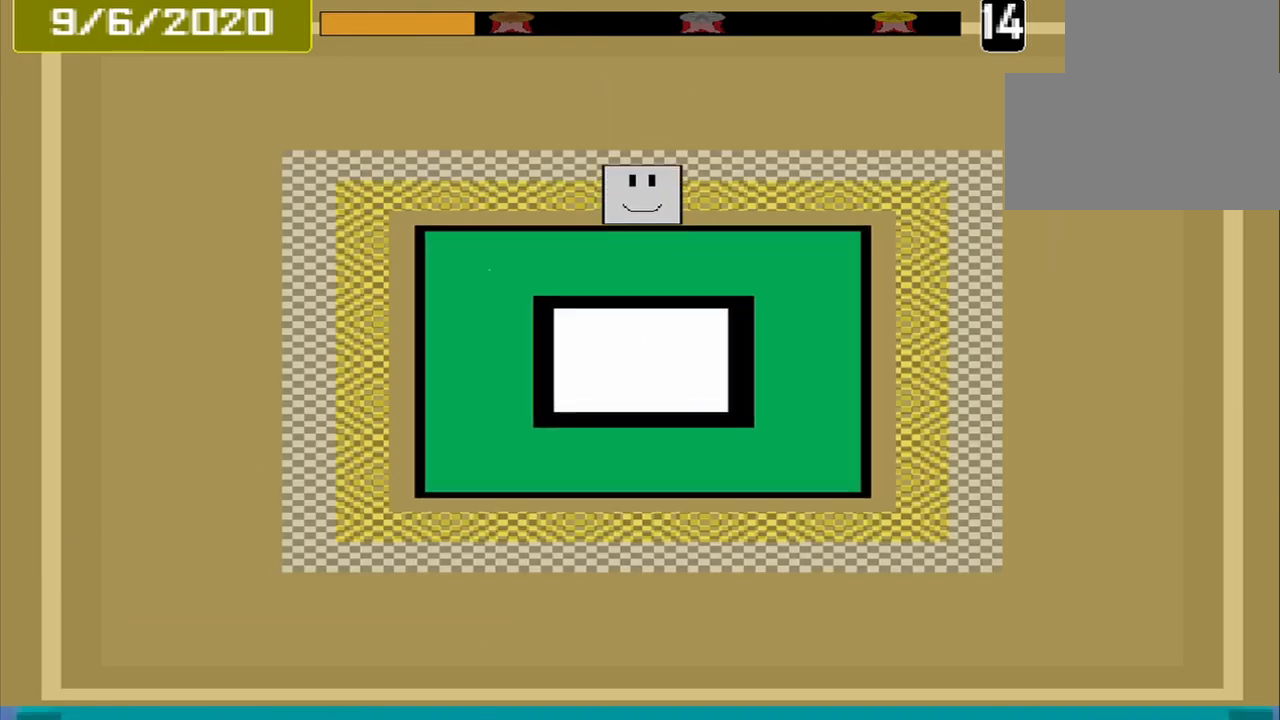
{"buttons": [], "events": [[333, "CROSS", "down"], [417, "CROSS", "up"]]}
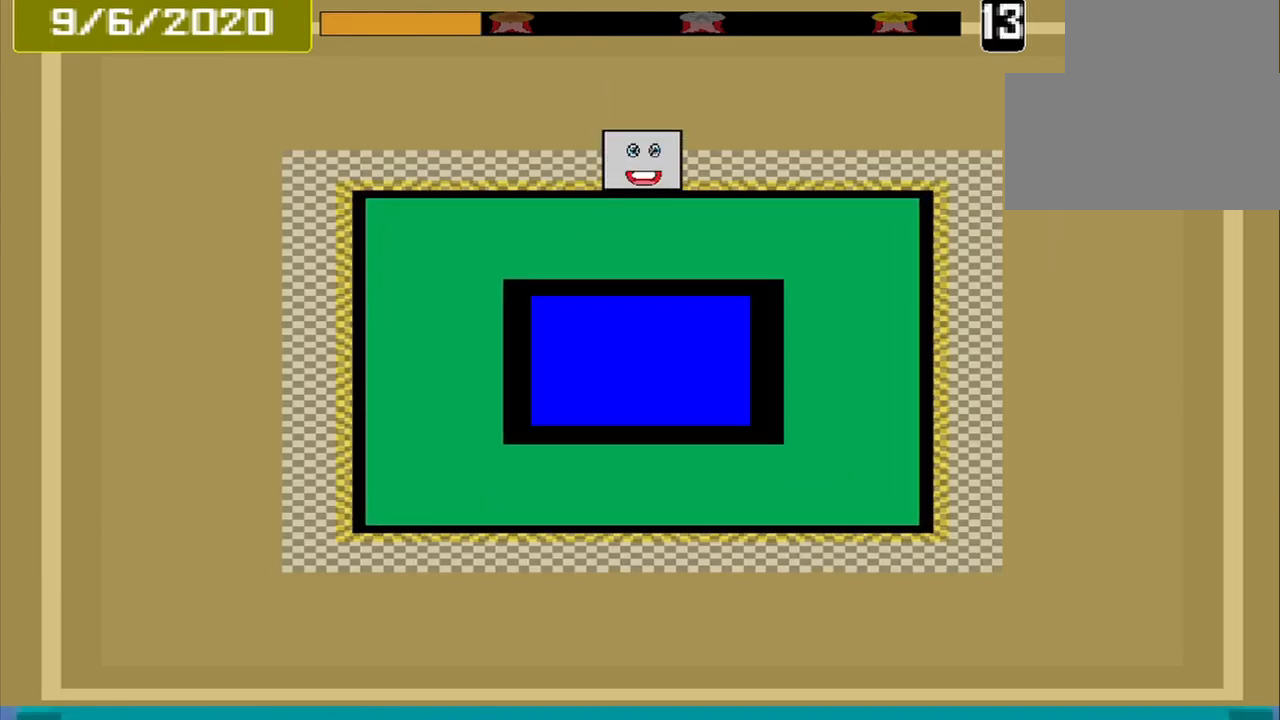
{"buttons": [], "events": []}
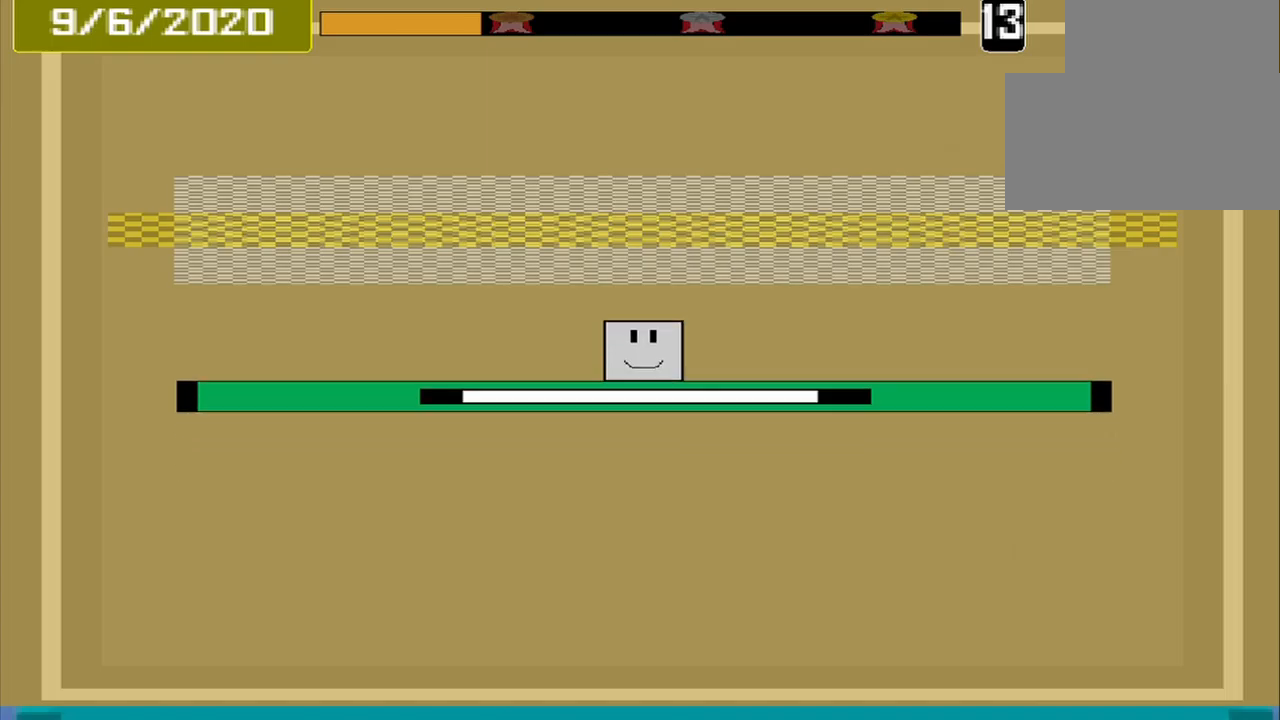
{"buttons": [], "events": []}
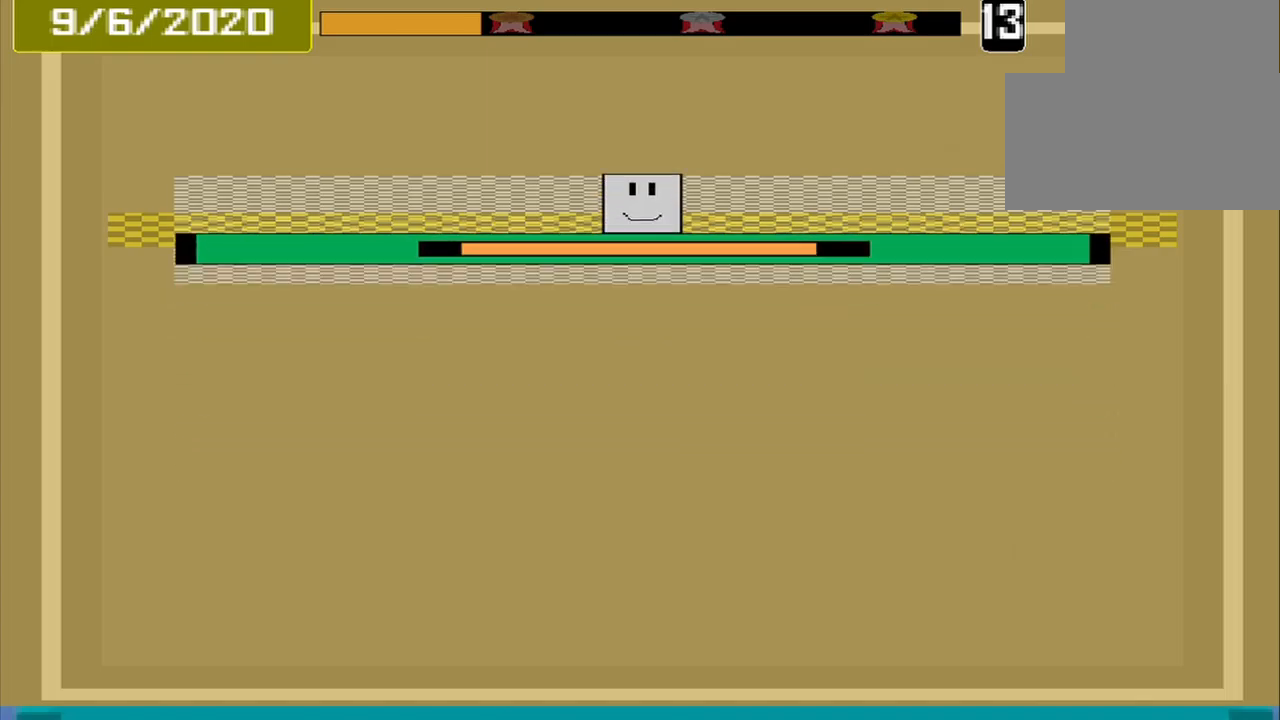
{"buttons": [], "events": [[84, "CROSS", "down"], [209, "CROSS", "up"]]}
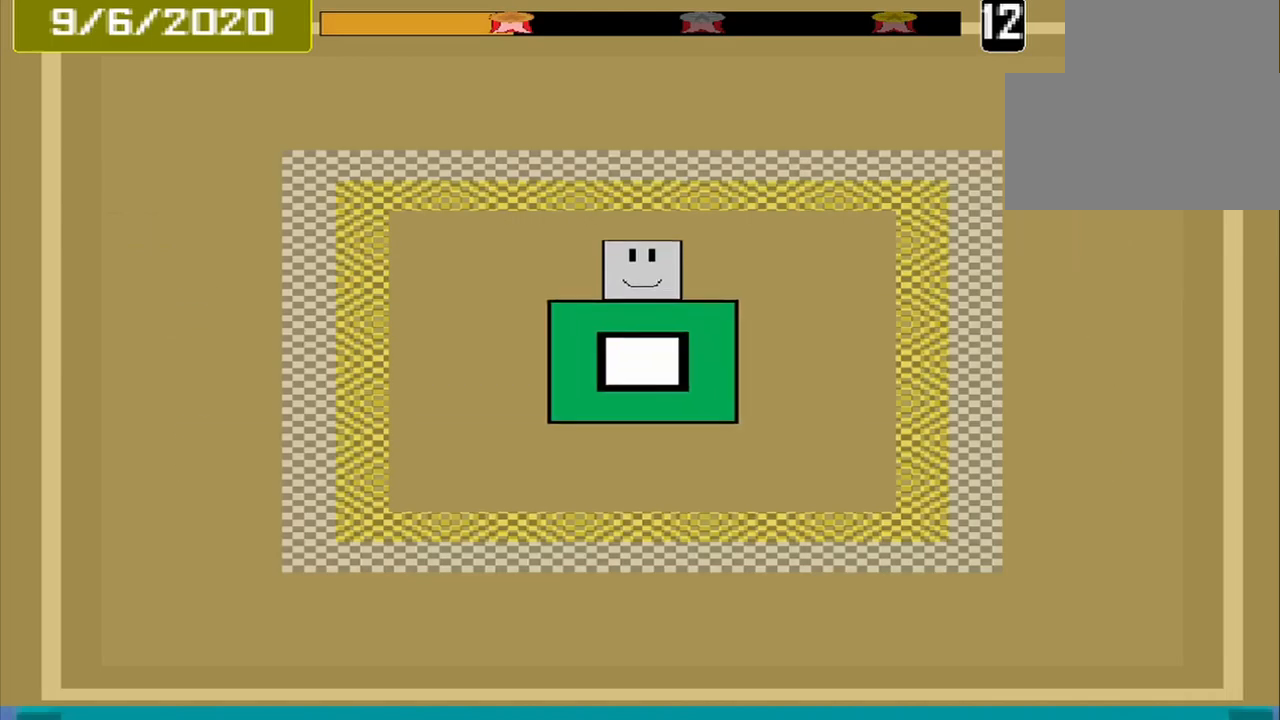
{"buttons": [], "events": []}
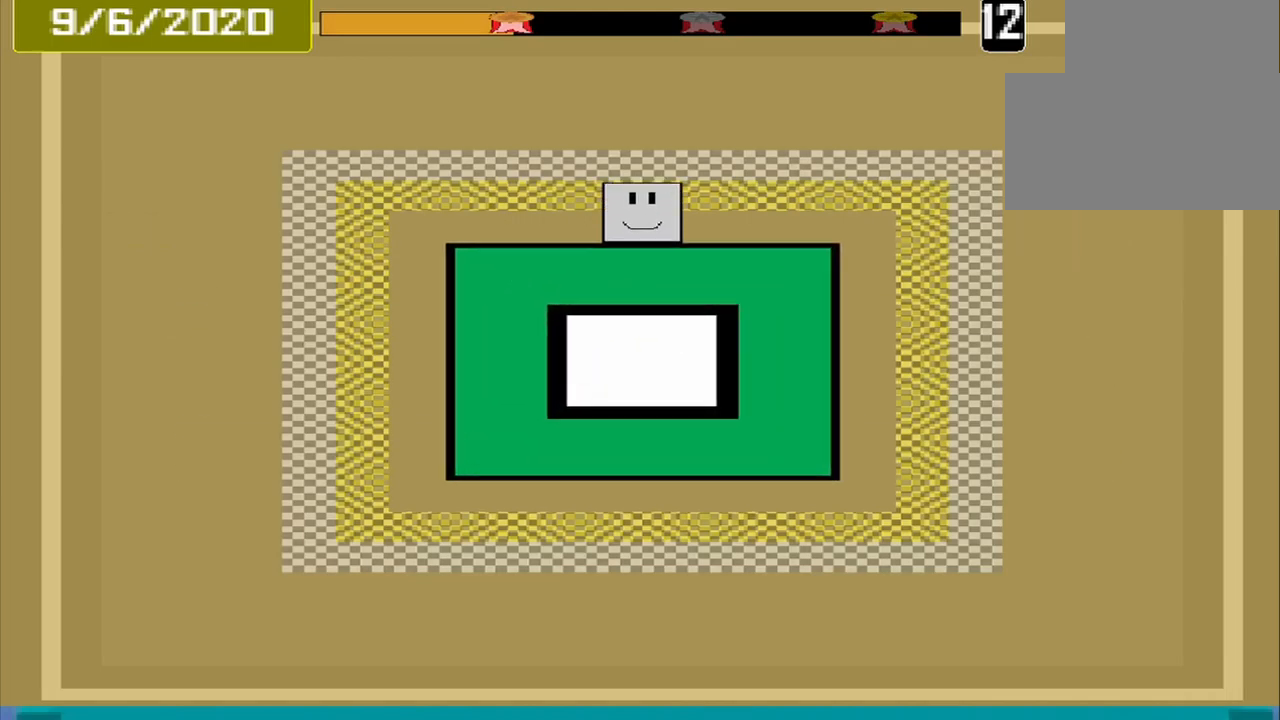
{"buttons": ["CROSS"], "events": [[459, "CROSS", "down"]]}
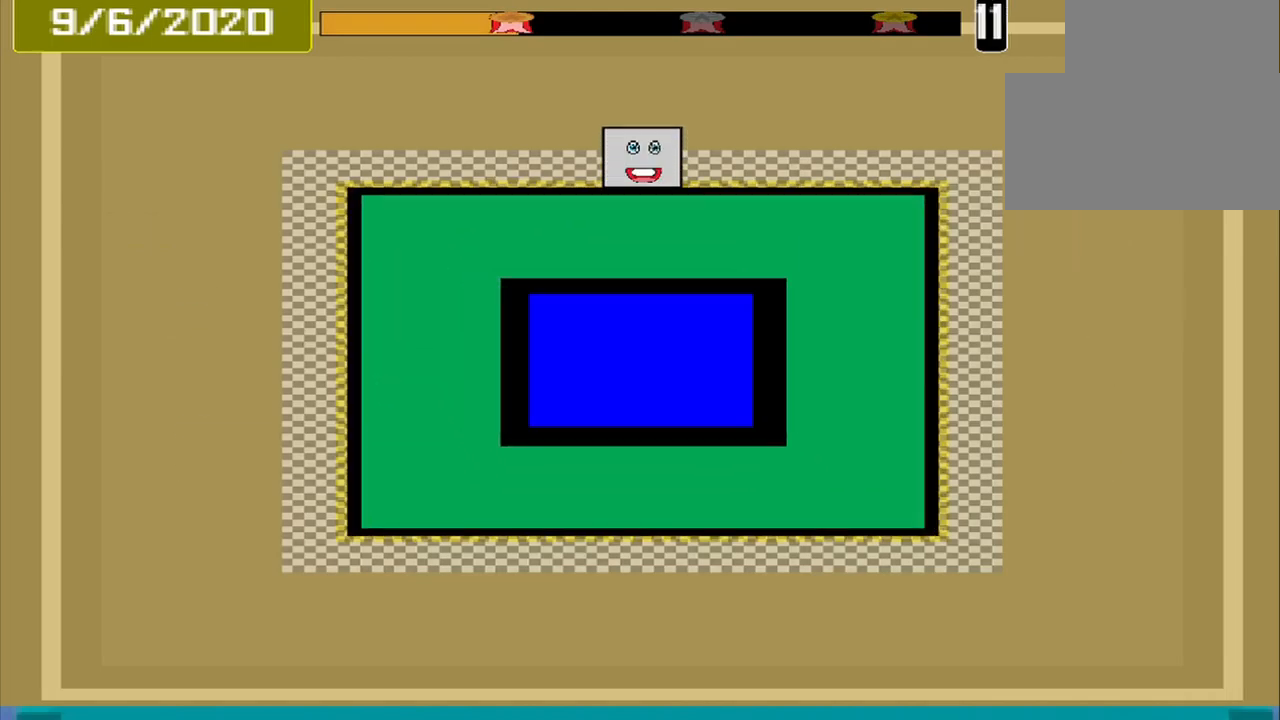
{"buttons": [], "events": [[84, "CROSS", "up"]]}
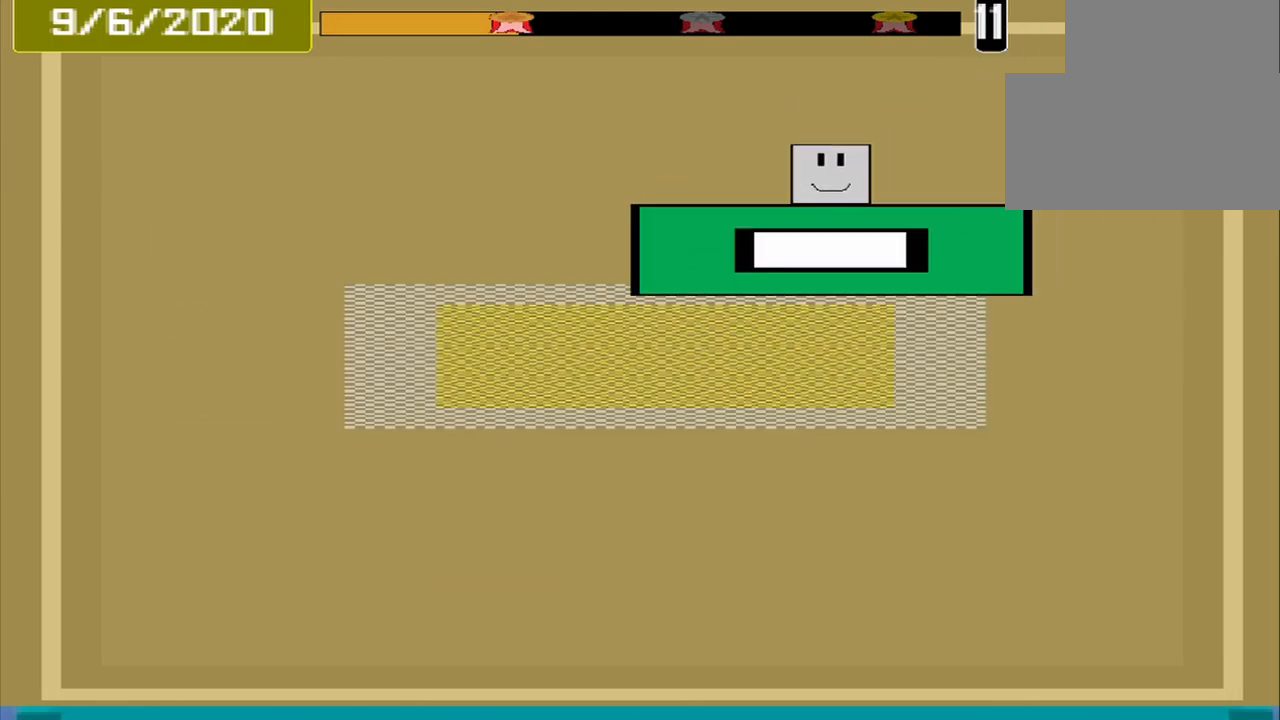
{"buttons": [], "events": [[334, "CROSS", "down"], [500, "CROSS", "up"]]}
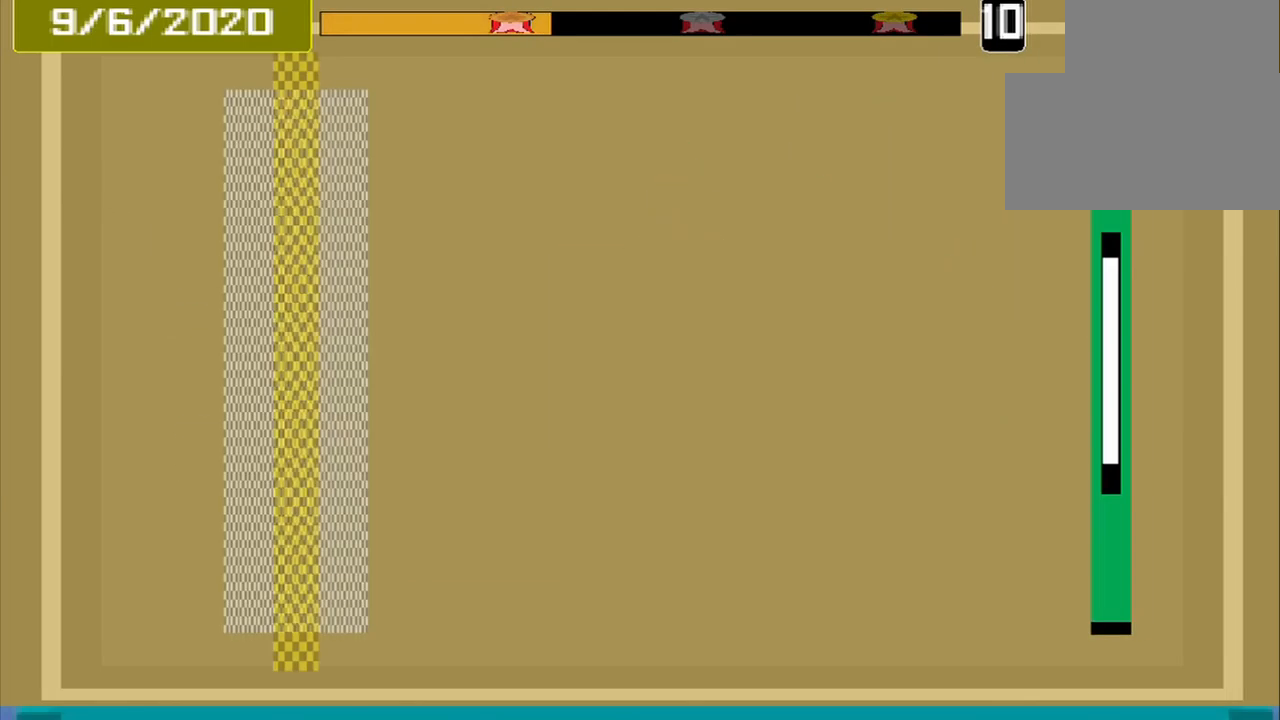
{"buttons": [], "events": []}
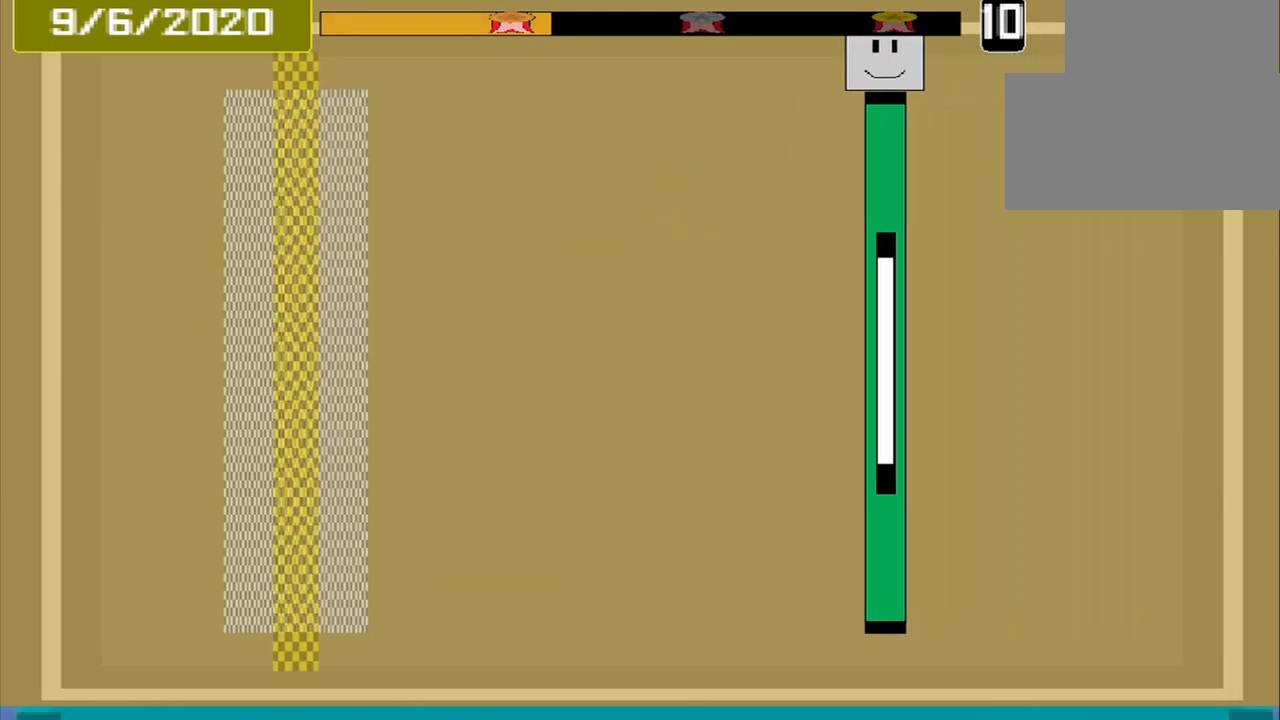
{"buttons": [], "events": []}